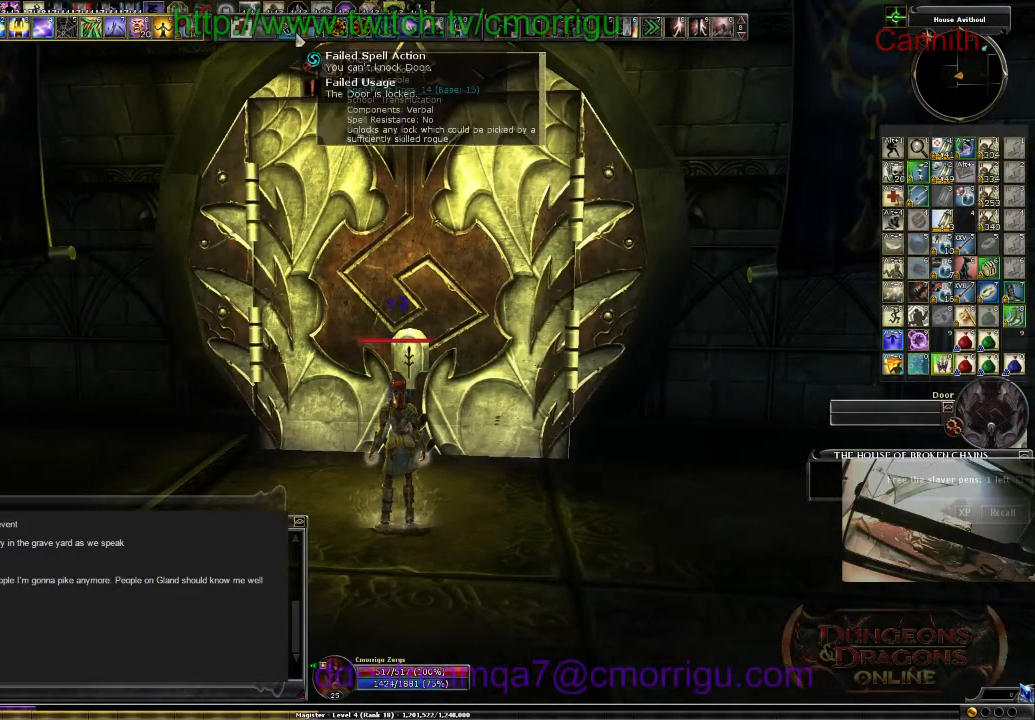
Gameplay with keyboard; each line is a JSON object with the keys held at the frame after it. "events" lists presses ("down") and releases ("up") of ".", "/", "0", "1", "2", "3", "4", "5", "6", "7", "8", "9", "a", "b", "backslash", "backspace", "c", "caps_lock", "comma", "ctrl_l", "ctrl_r", "d", "e", "equals", "escape", "f", "f1", "f10", "f11", "f12", "f2", "f3", "f4", "f5", "f6", "f7", "f8", "f9", "g", "h", "i", "j", "k", "l", "lbracket", "m", "minus", "n", "o", "p", "q", "quote", "r", "rbracket", "return", "s", "semicolon", "shift_l", "shift_r", "space", "t", "tab", "tilde", "u", "v", "w", "x", "y" and "z" between this image and that frame as [ms after this image, input, new state], when the widget could be followed in between. No other keys are recorded. Mouse input is not recorded.
{"keys": [], "events": []}
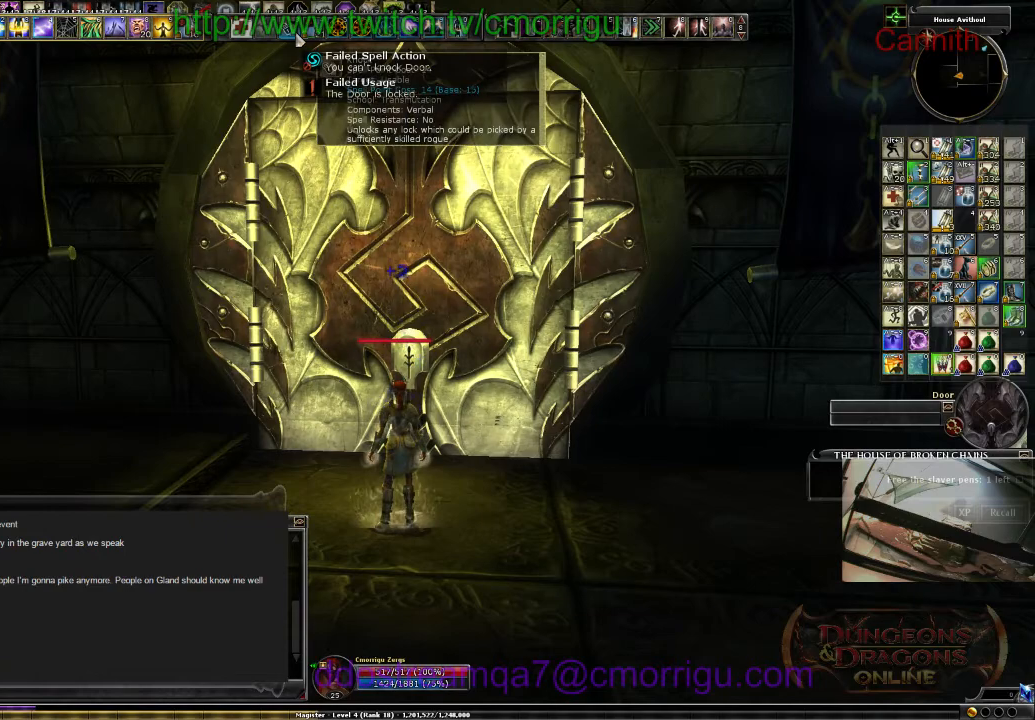
{"keys": [], "events": []}
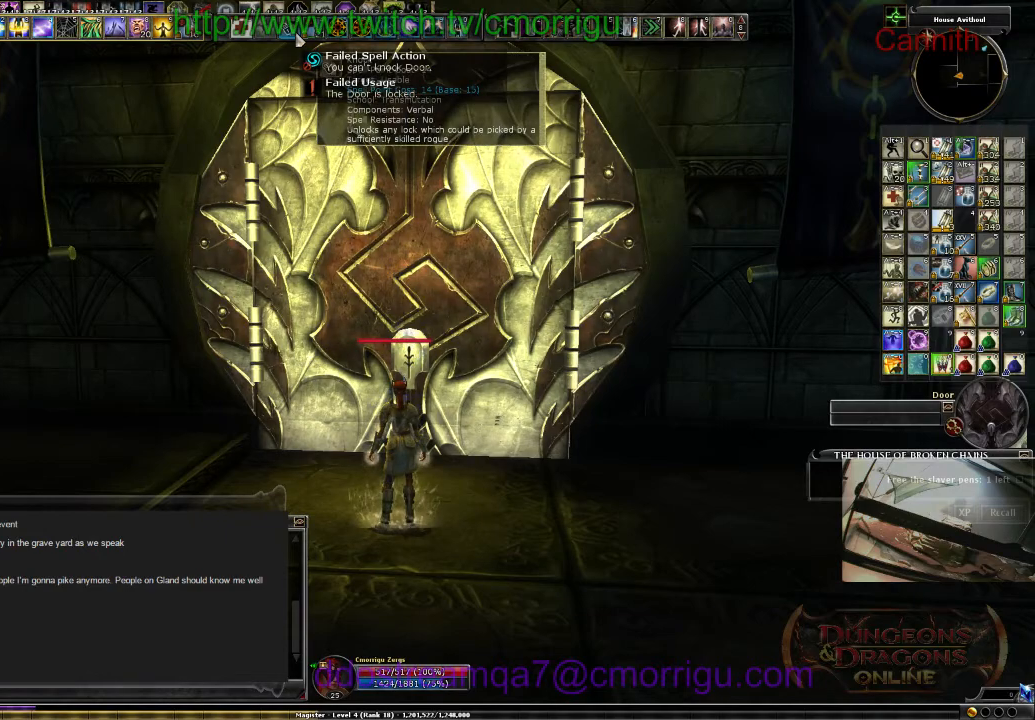
{"keys": ["d"], "events": [[133, "d", "down"]]}
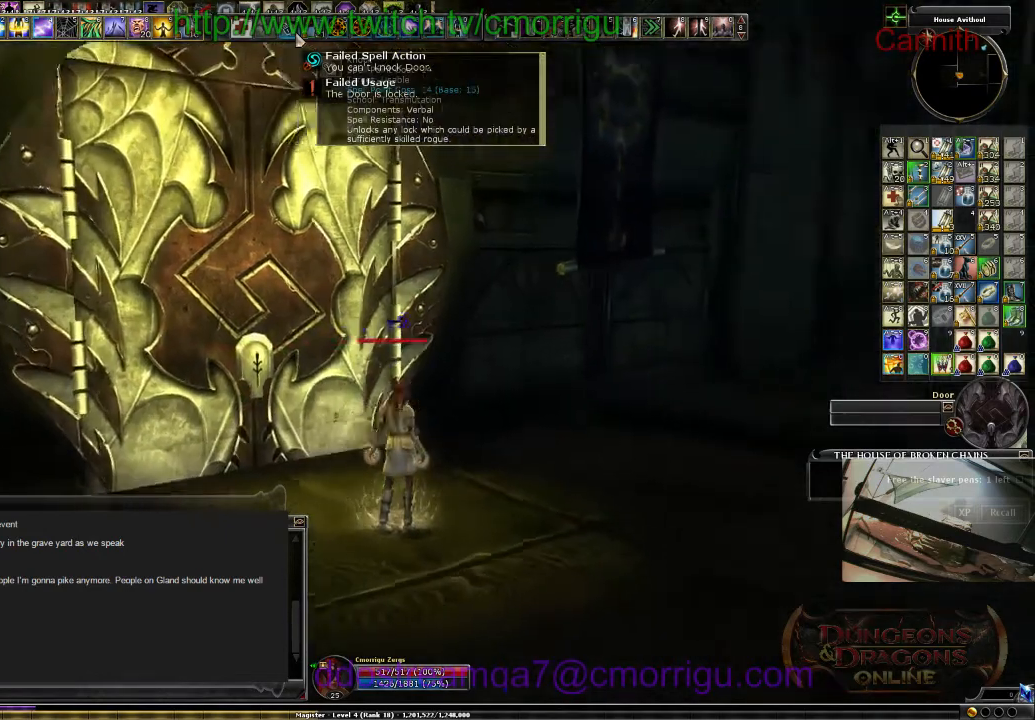
{"keys": ["d", "w"]}
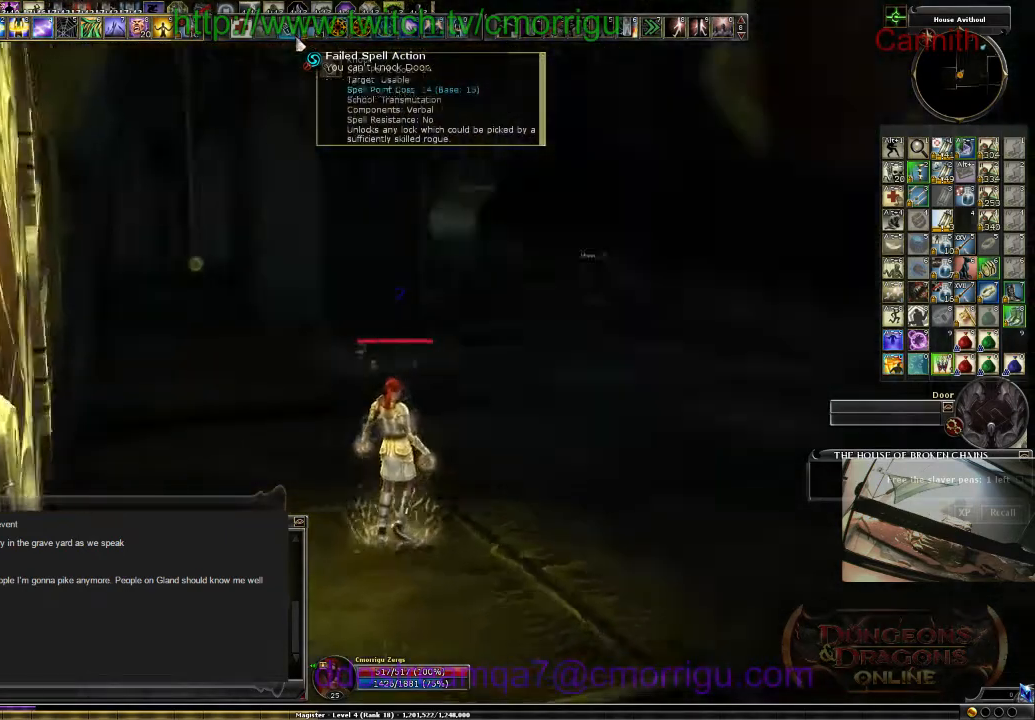
{"keys": ["w"], "events": [[33, "d", "up"]]}
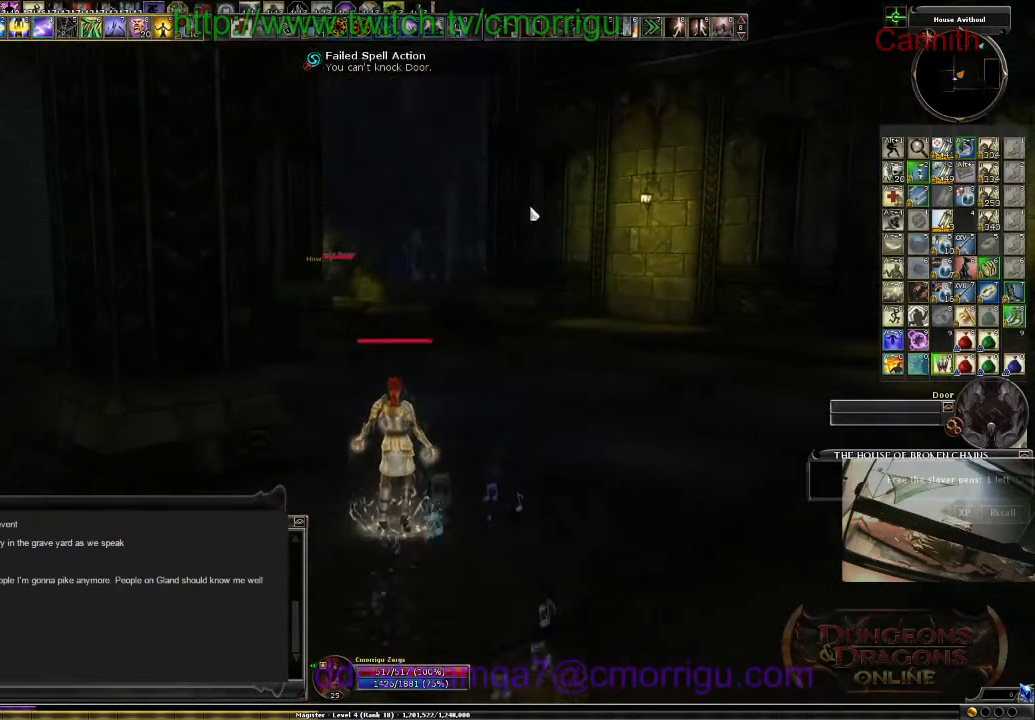
{"keys": ["w"], "events": []}
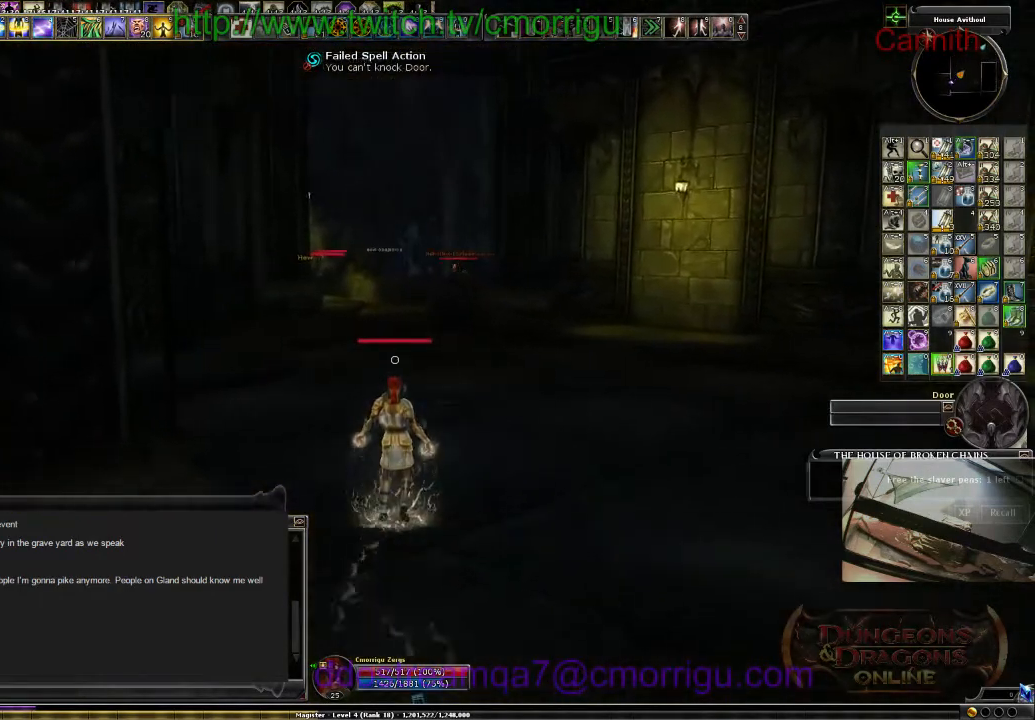
{"keys": ["w"], "events": []}
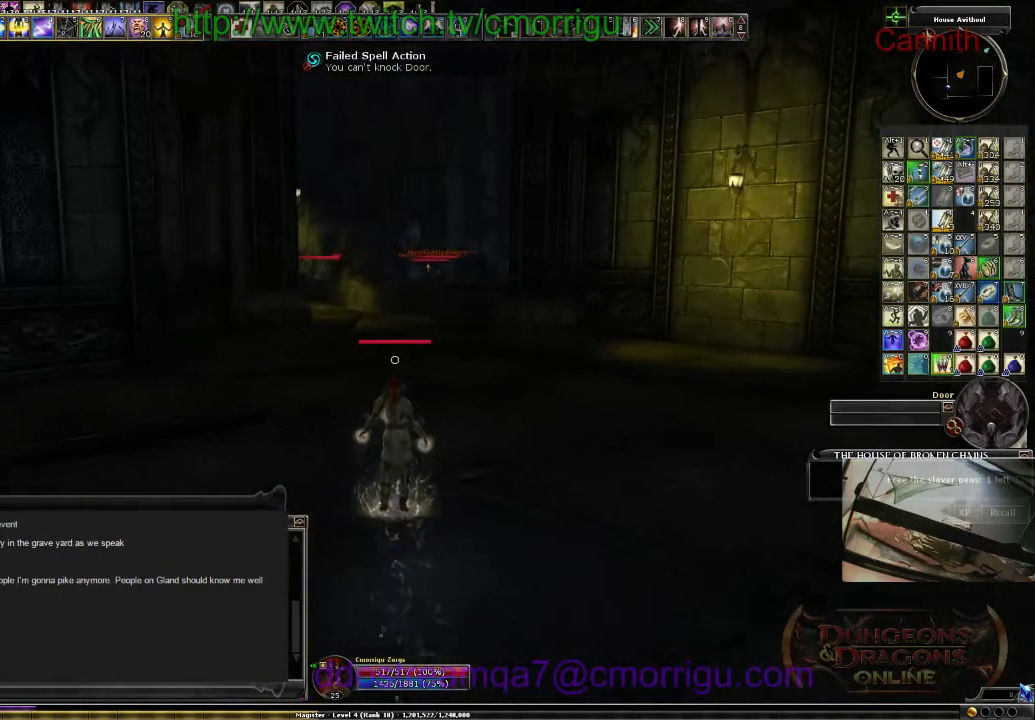
{"keys": ["w"], "events": []}
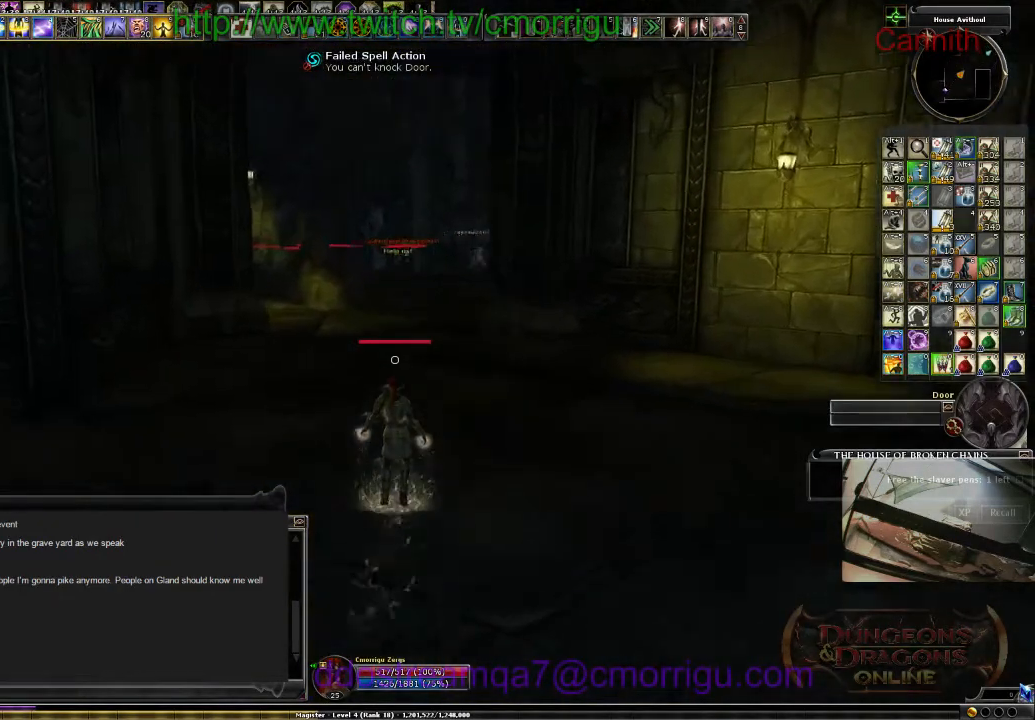
{"keys": ["w"], "events": []}
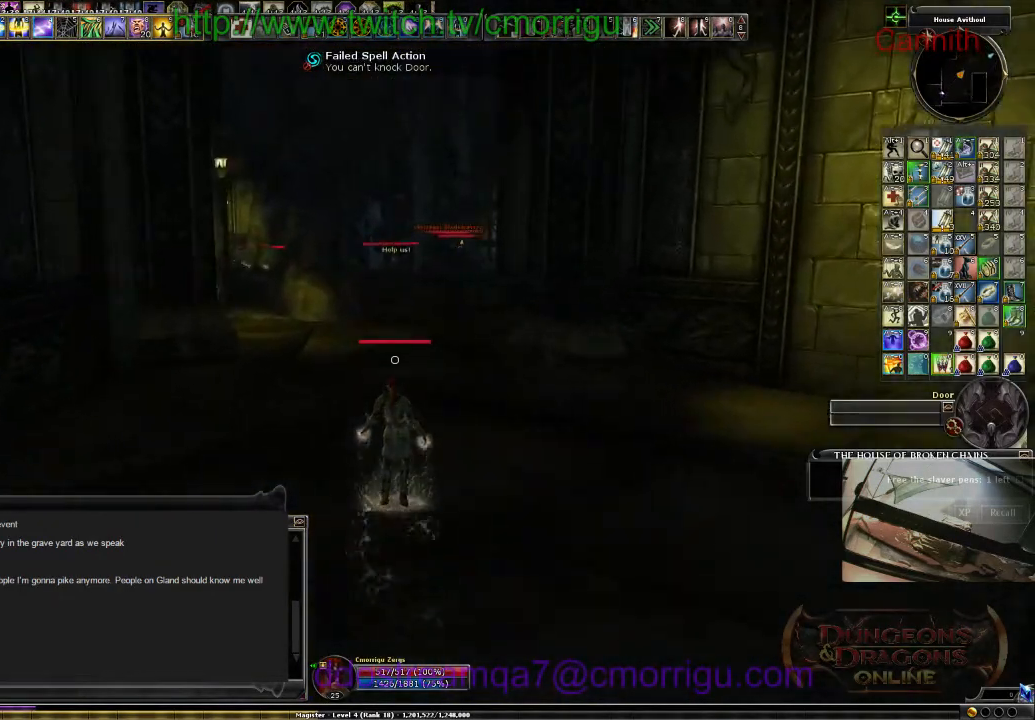
{"keys": ["w"], "events": []}
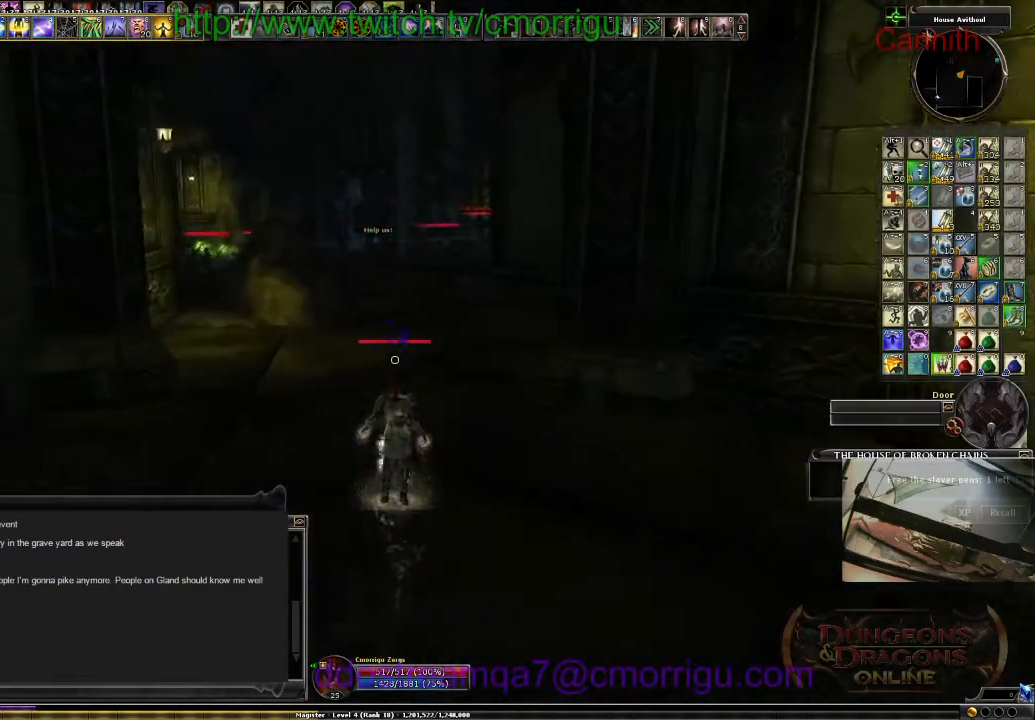
{"keys": ["w"], "events": []}
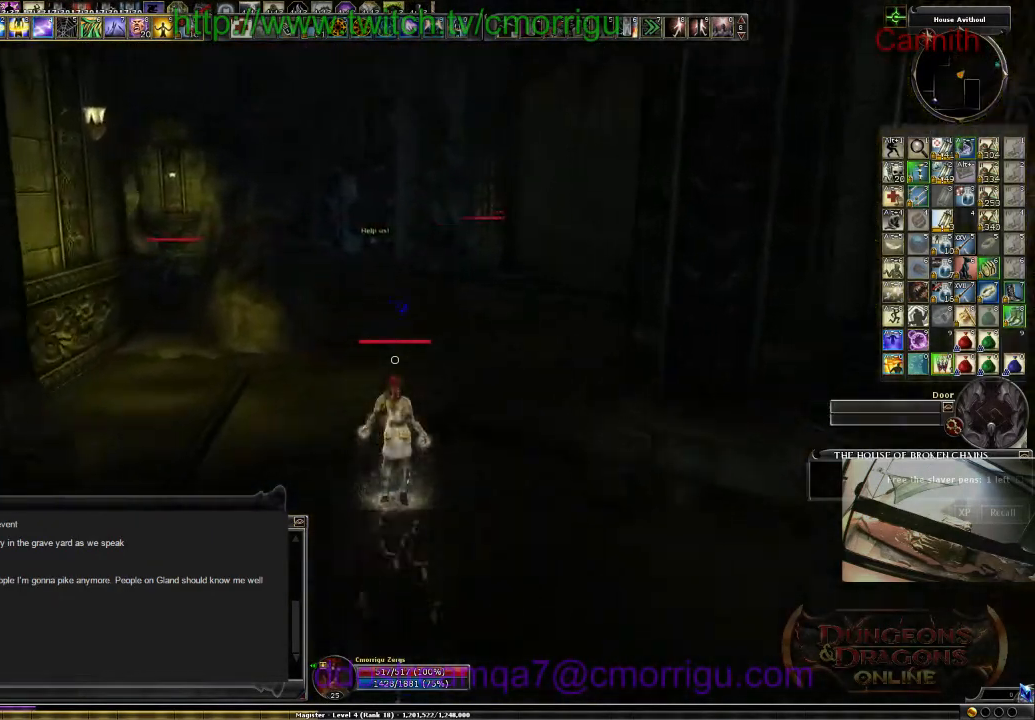
{"keys": ["w"], "events": []}
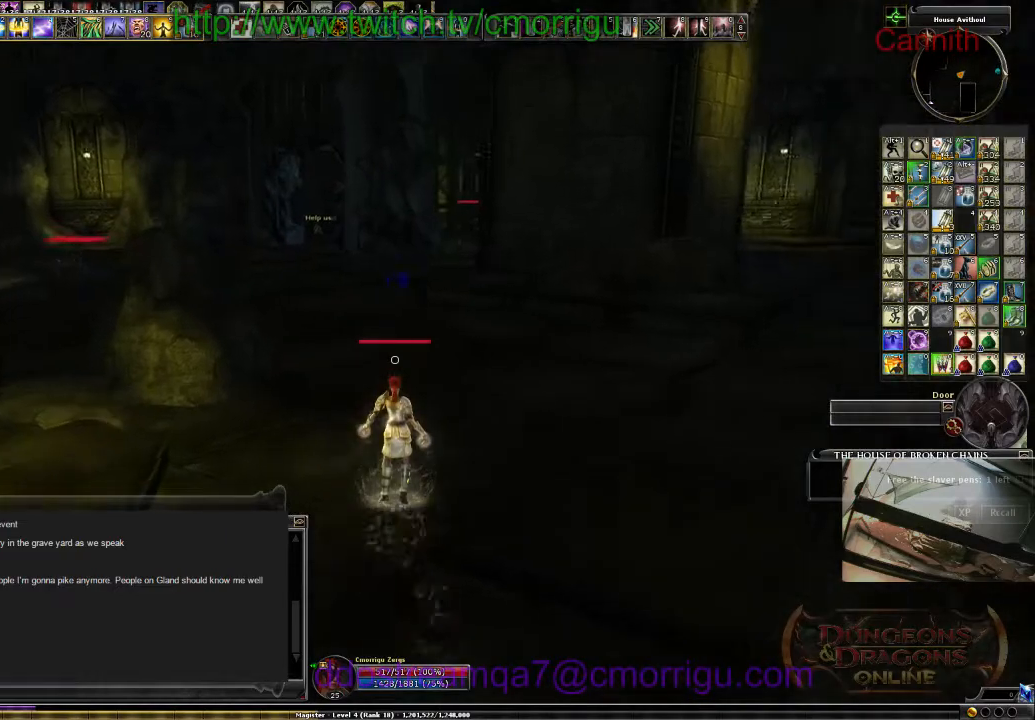
{"keys": ["w"], "events": []}
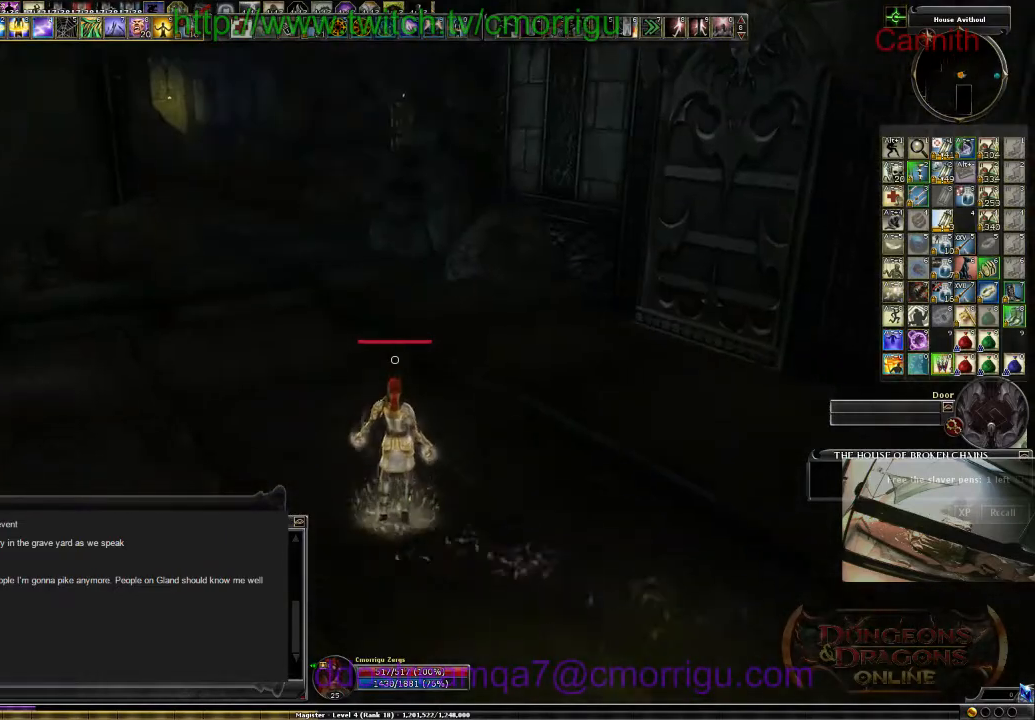
{"keys": ["w"], "events": []}
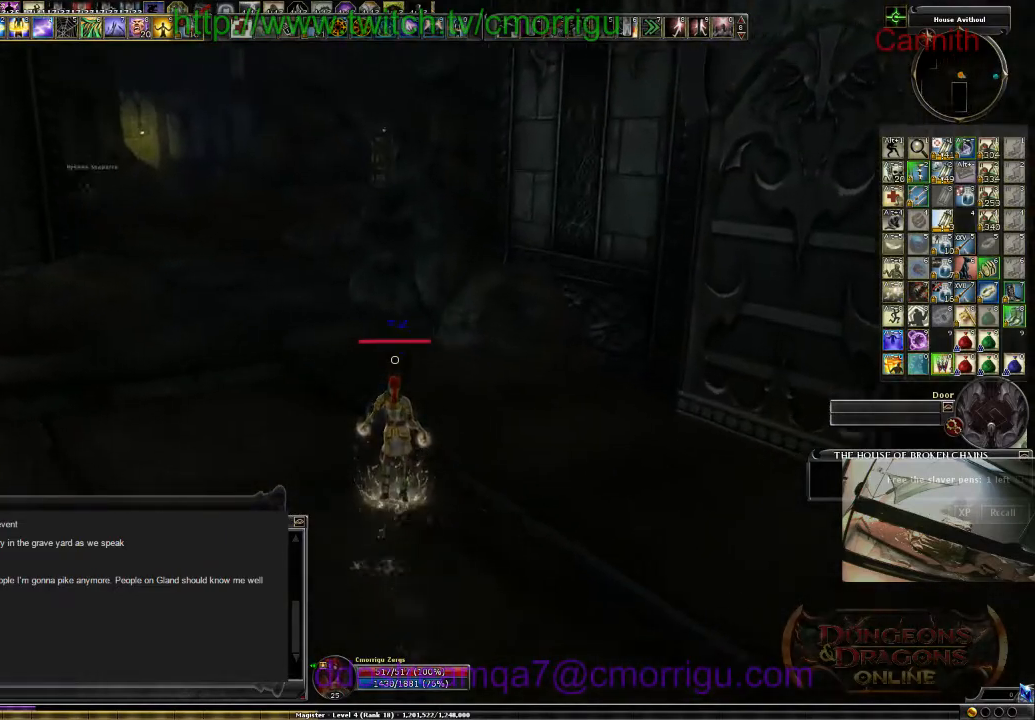
{"keys": ["w"], "events": []}
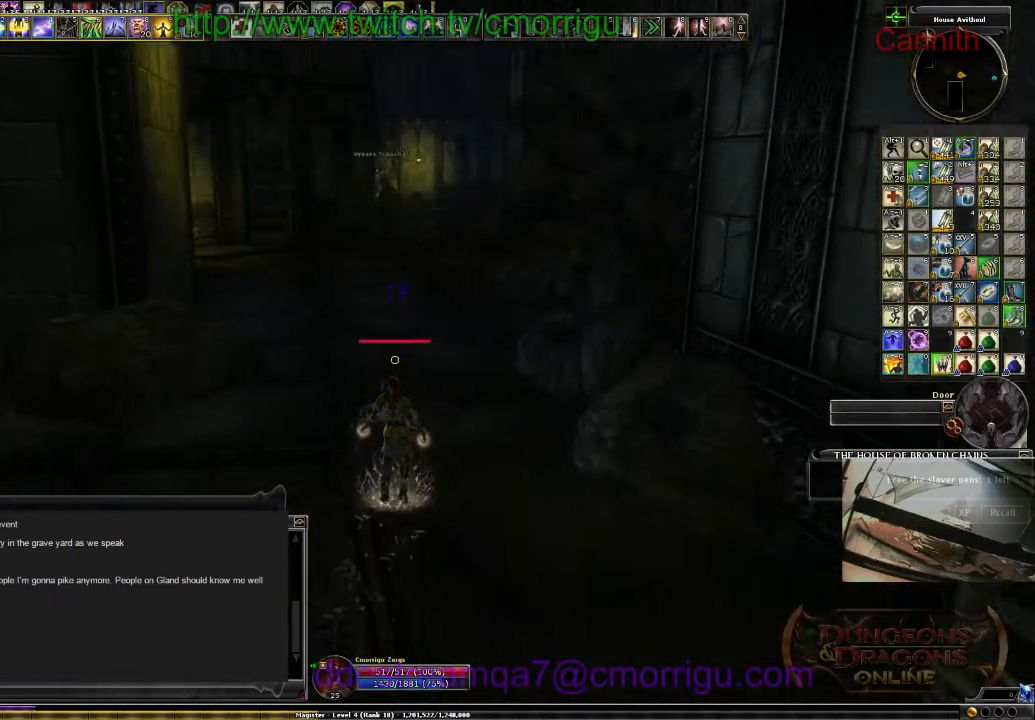
{"keys": ["w"], "events": []}
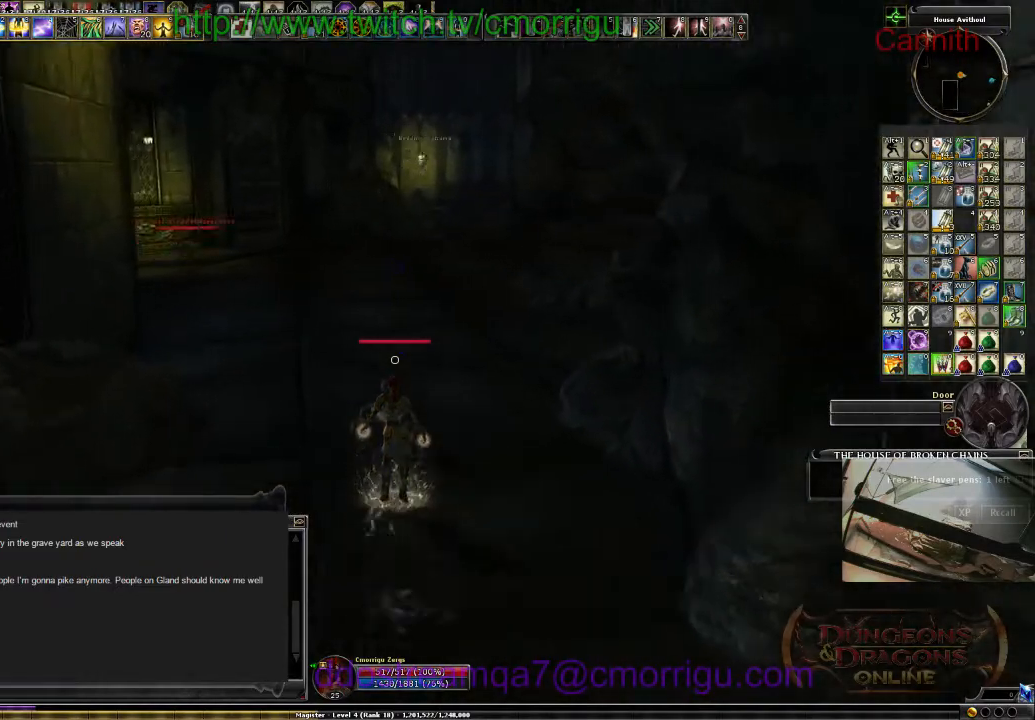
{"keys": ["w"], "events": []}
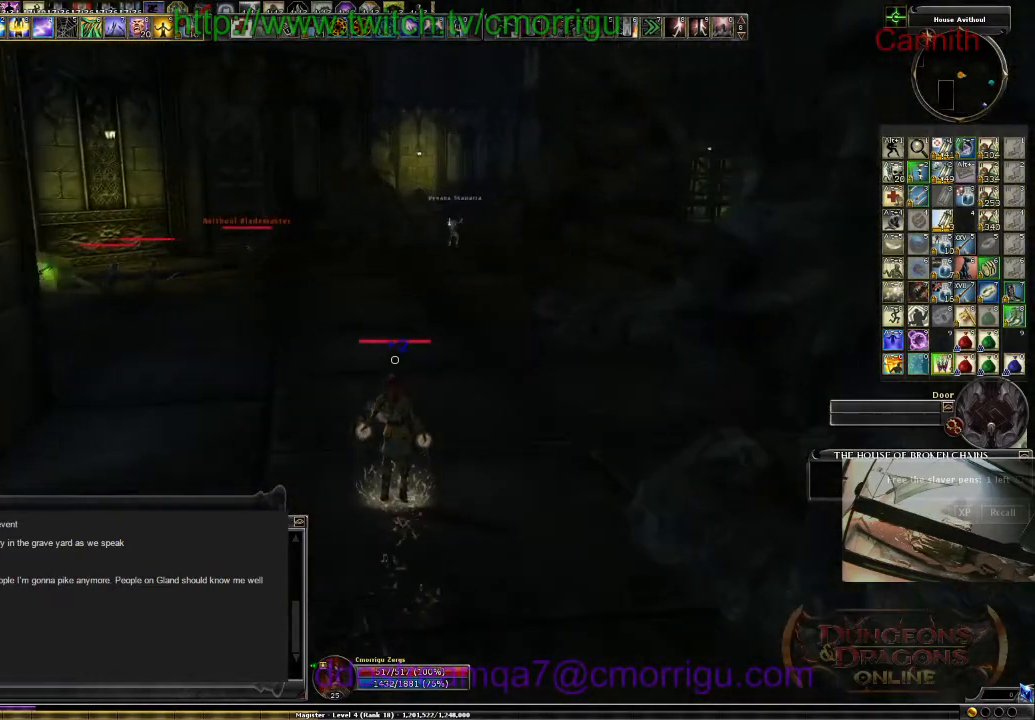
{"keys": ["w"], "events": []}
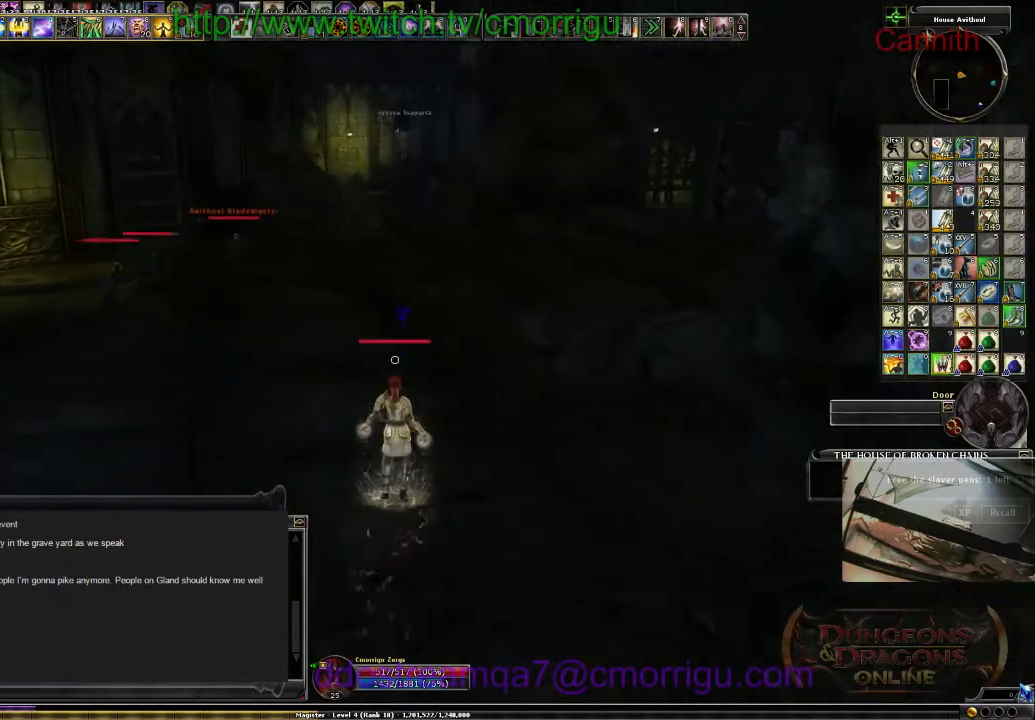
{"keys": ["w"], "events": []}
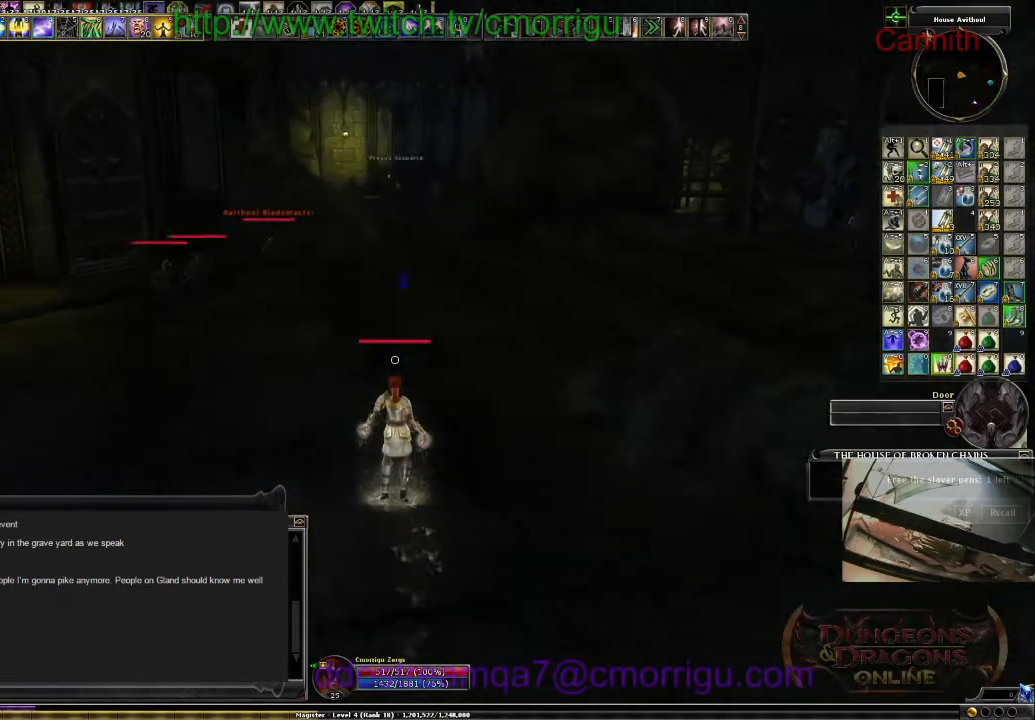
{"keys": ["w"], "events": []}
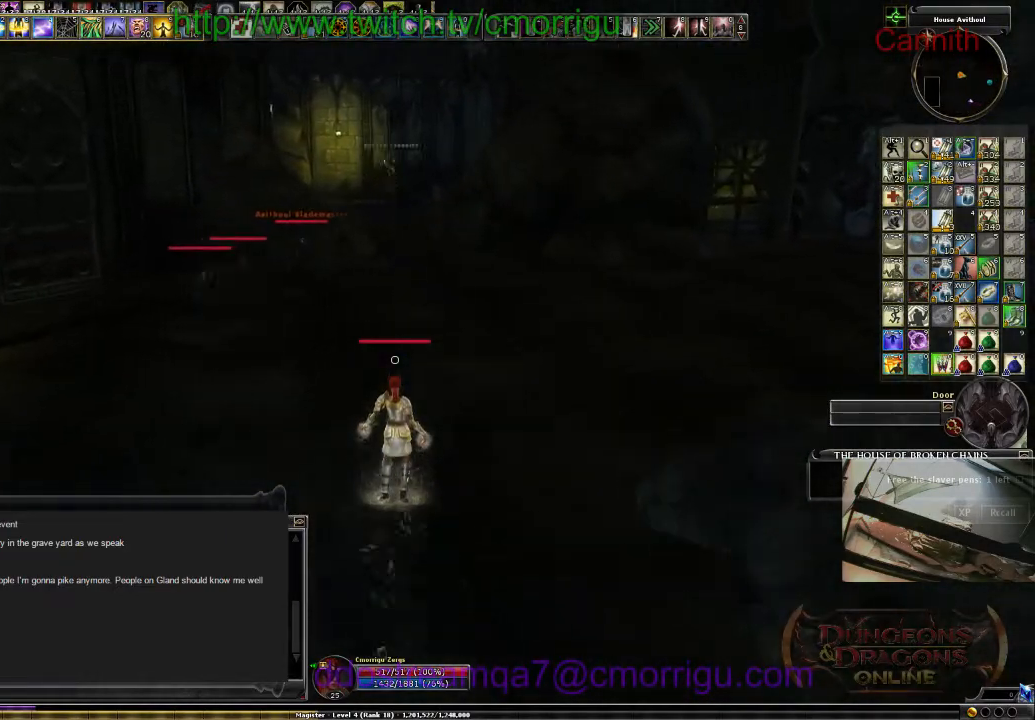
{"keys": ["w"], "events": []}
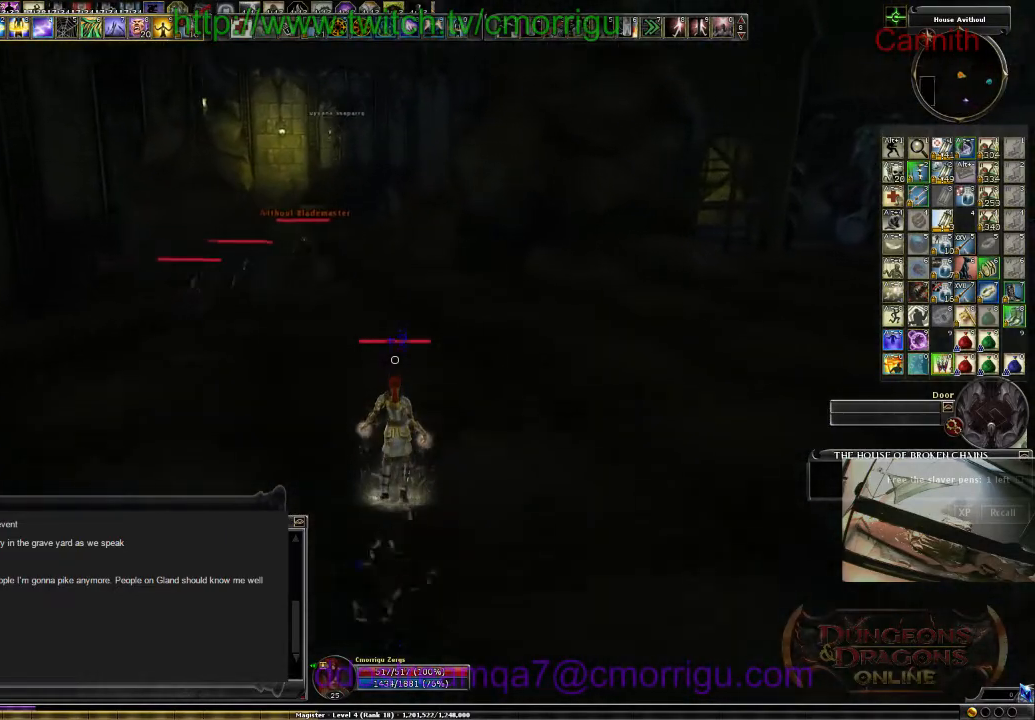
{"keys": ["w"], "events": []}
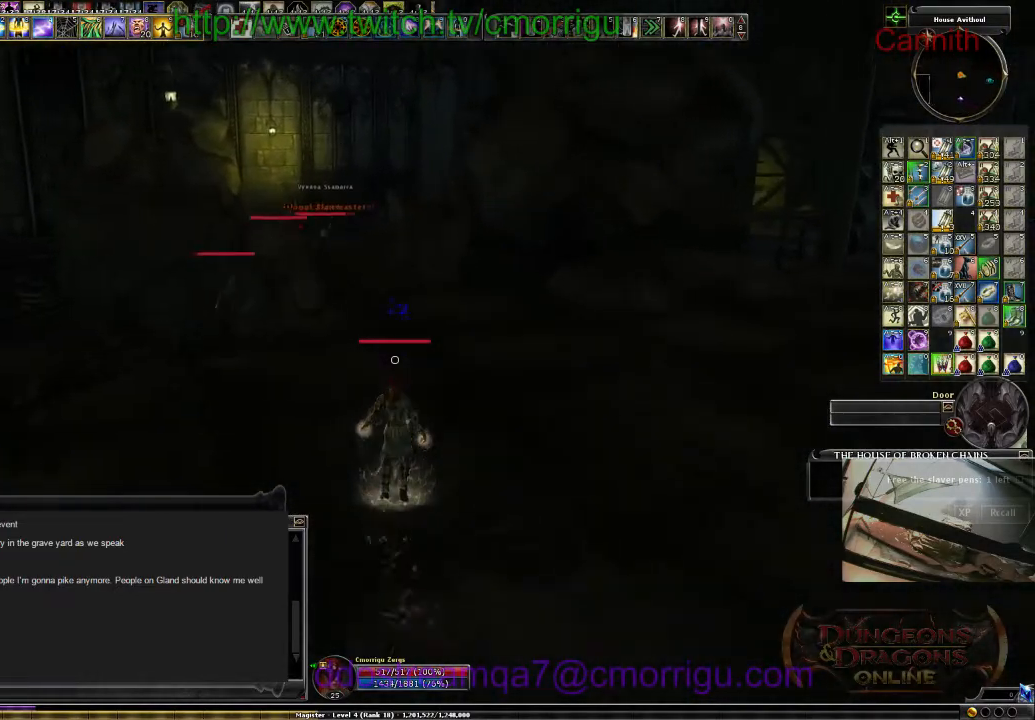
{"keys": ["w"], "events": []}
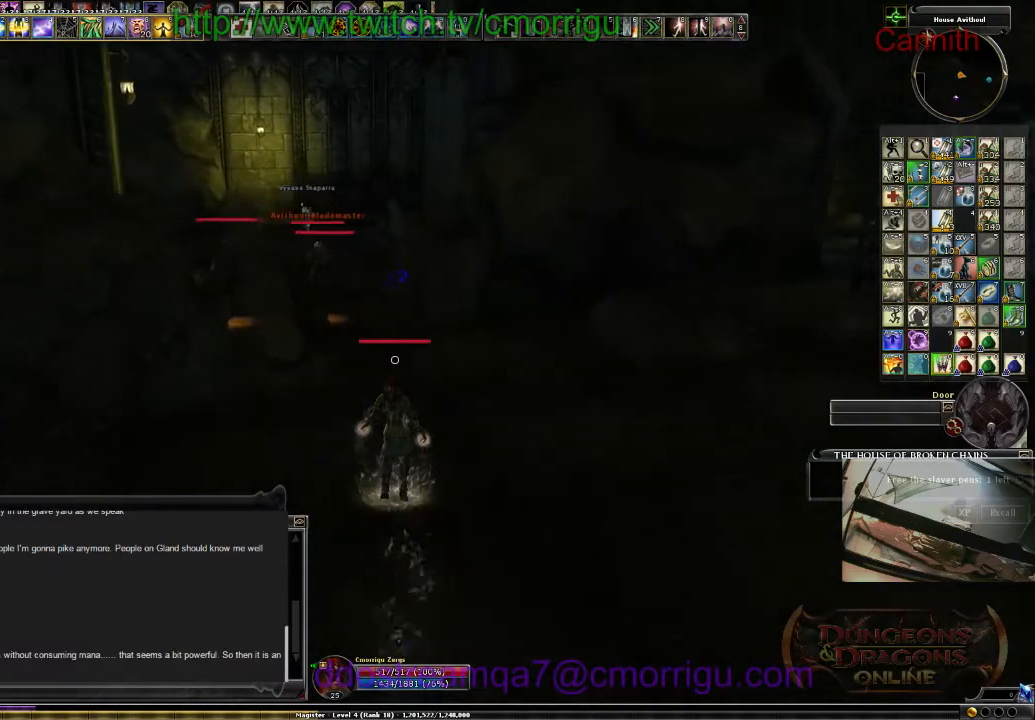
{"keys": ["w"], "events": []}
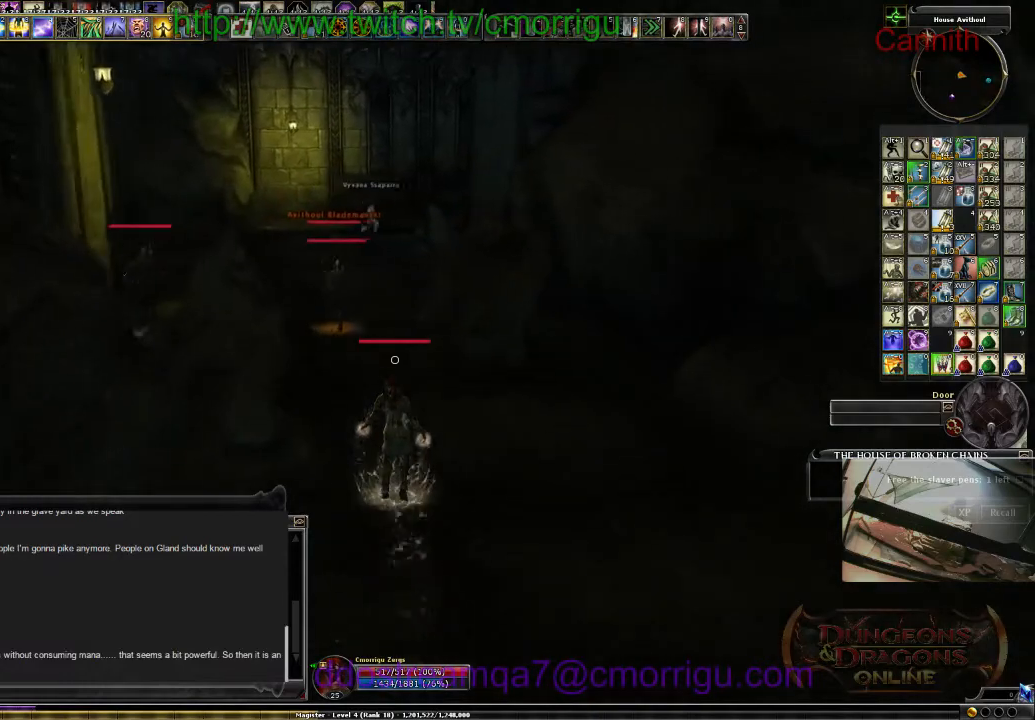
{"keys": ["w"], "events": []}
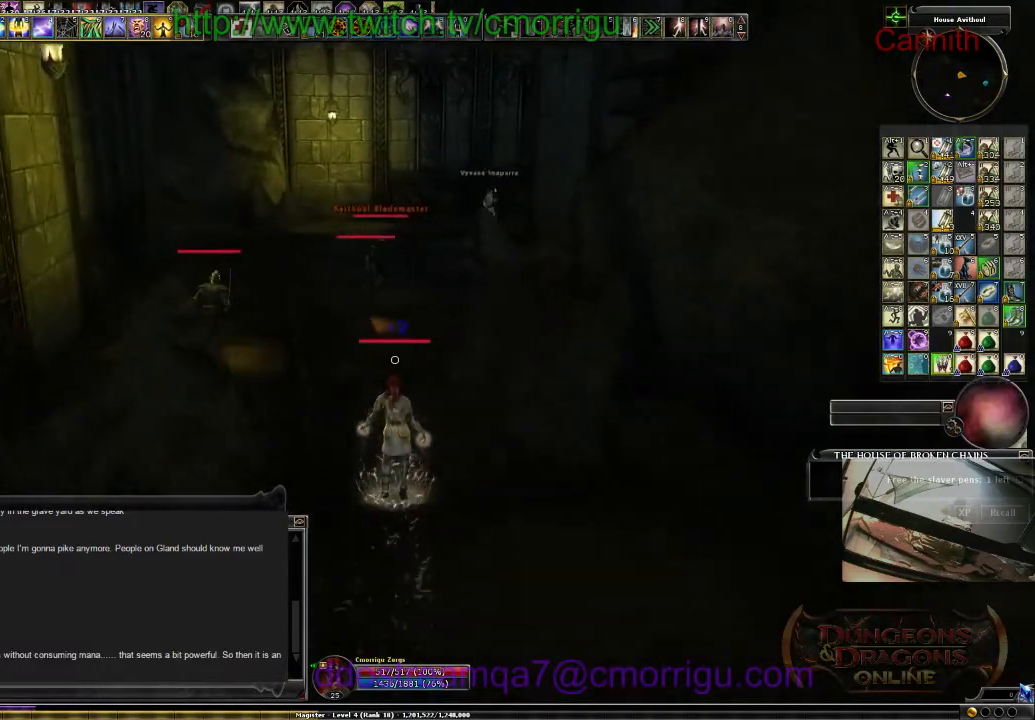
{"keys": ["a", "w"], "events": [[467, "a", "down"]]}